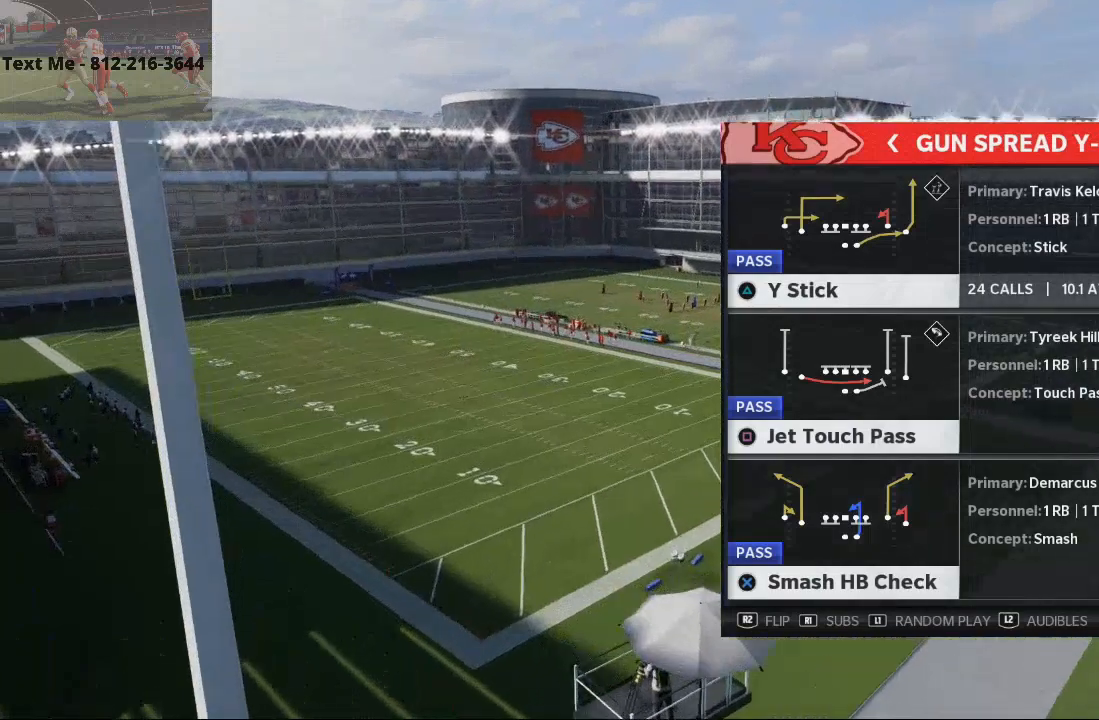
Gameplay with a controller (PlayStation layout); each line is a JSON object with the inputs held at the frame after it (dt_ms = milliseconds from this image to that frame). "events" lists button and stick changes between this image and that frame as [ms after this image, input, new state], when the widget could be followed in between.
{"dt_ms": 500, "buttons": [], "left_stick": "center", "right_stick": "center", "events": [[400, "DPAD_LEFT", "down"], [433, "DPAD_LEFT", "up"], [500, "left_stick", "center"]]}
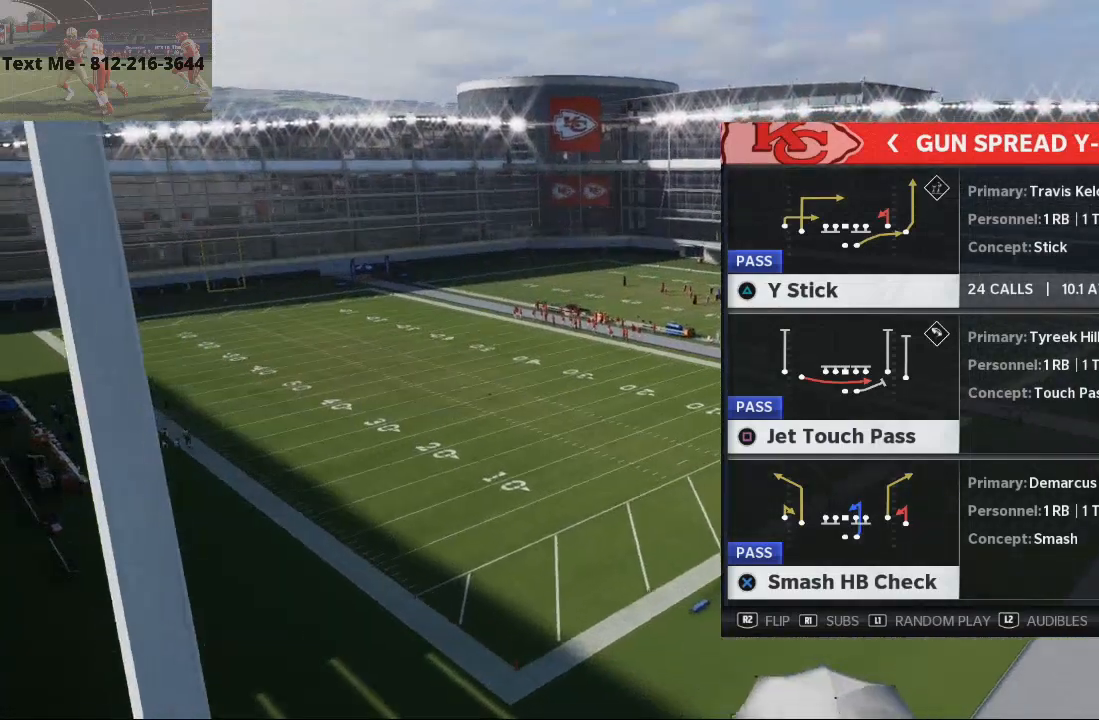
{"dt_ms": 500, "buttons": [], "left_stick": "center", "right_stick": "center", "events": []}
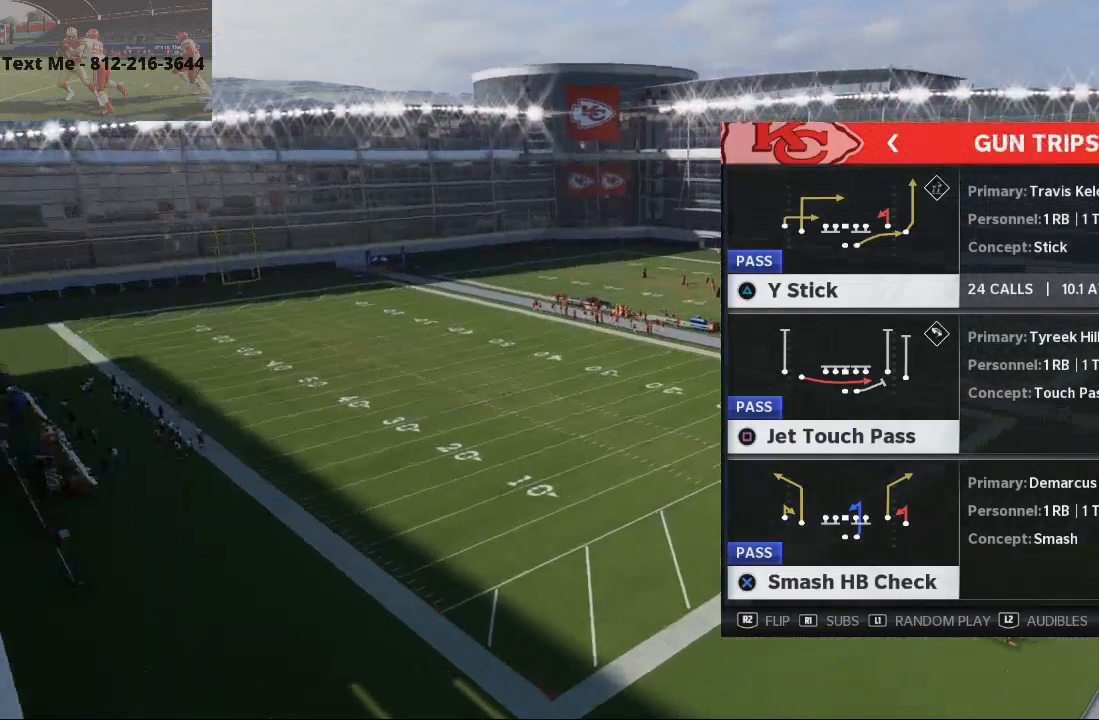
{"dt_ms": 500, "buttons": [], "left_stick": "center", "right_stick": "center", "events": [[300, "DPAD_DOWN", "down"], [333, "DPAD_DOWN", "up"]]}
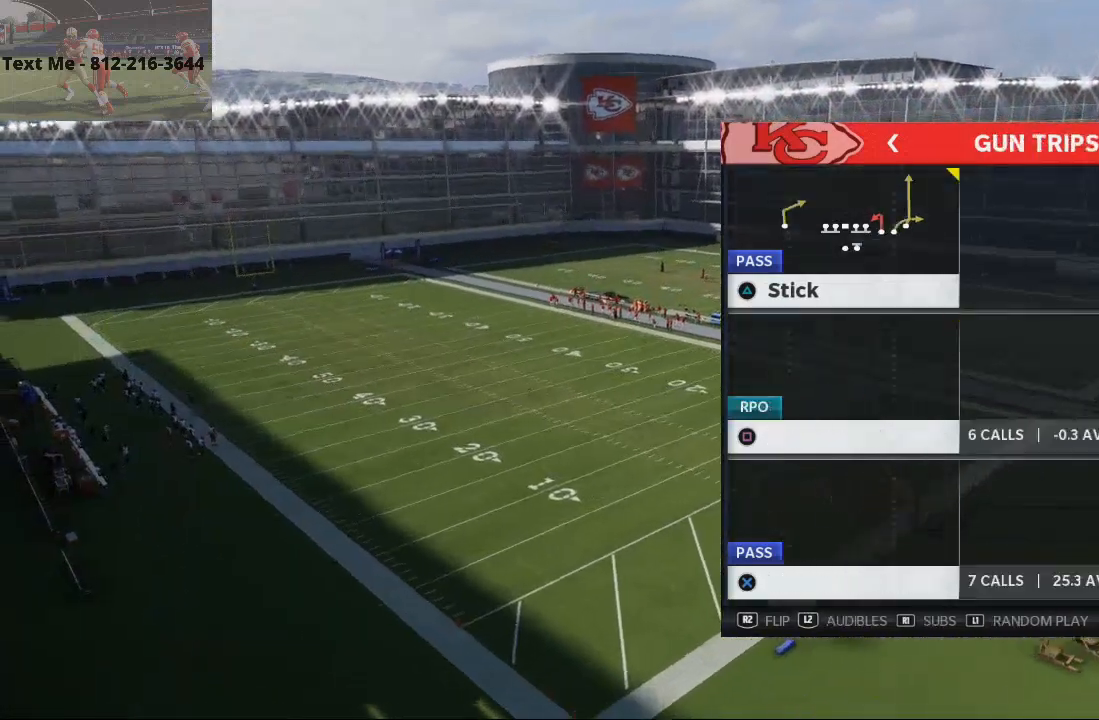
{"dt_ms": 500, "buttons": [], "left_stick": "center", "right_stick": "center", "events": []}
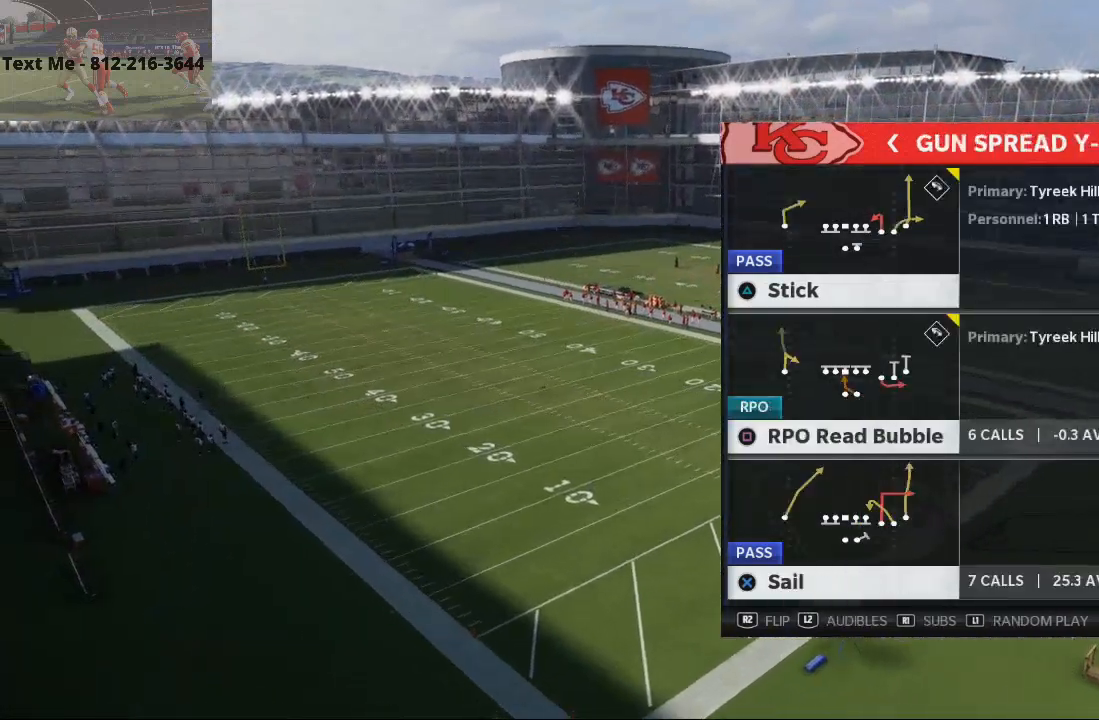
{"dt_ms": 500, "buttons": [], "left_stick": "center", "right_stick": "center", "events": []}
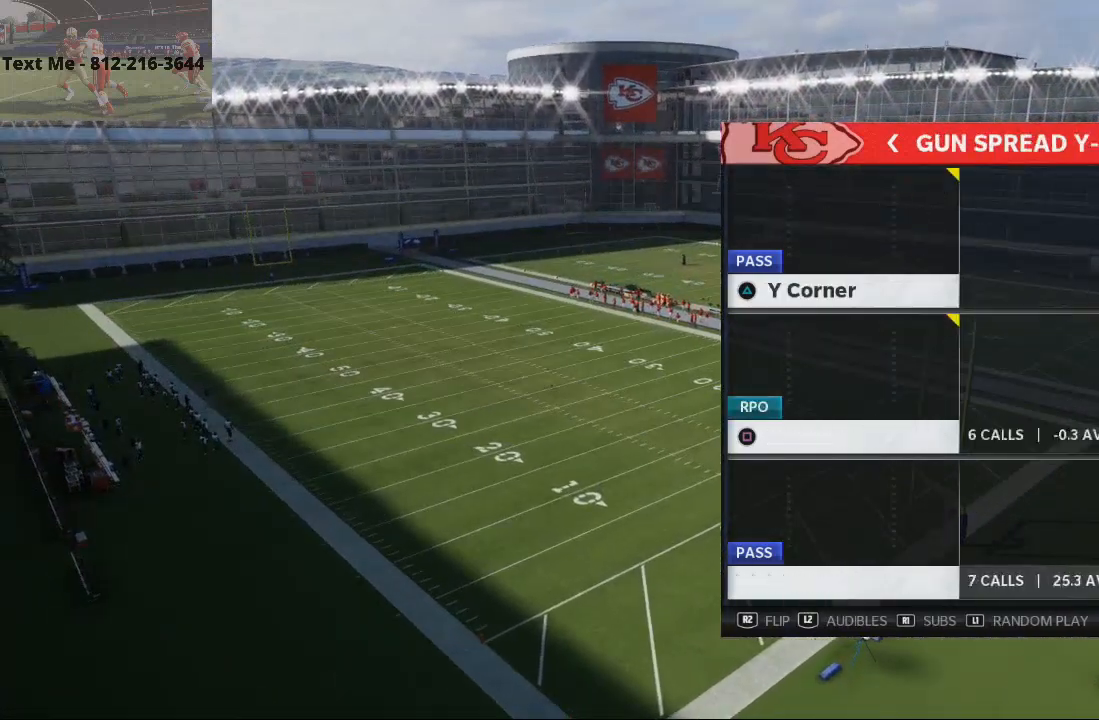
{"dt_ms": 500, "buttons": [], "left_stick": "center", "right_stick": "center"}
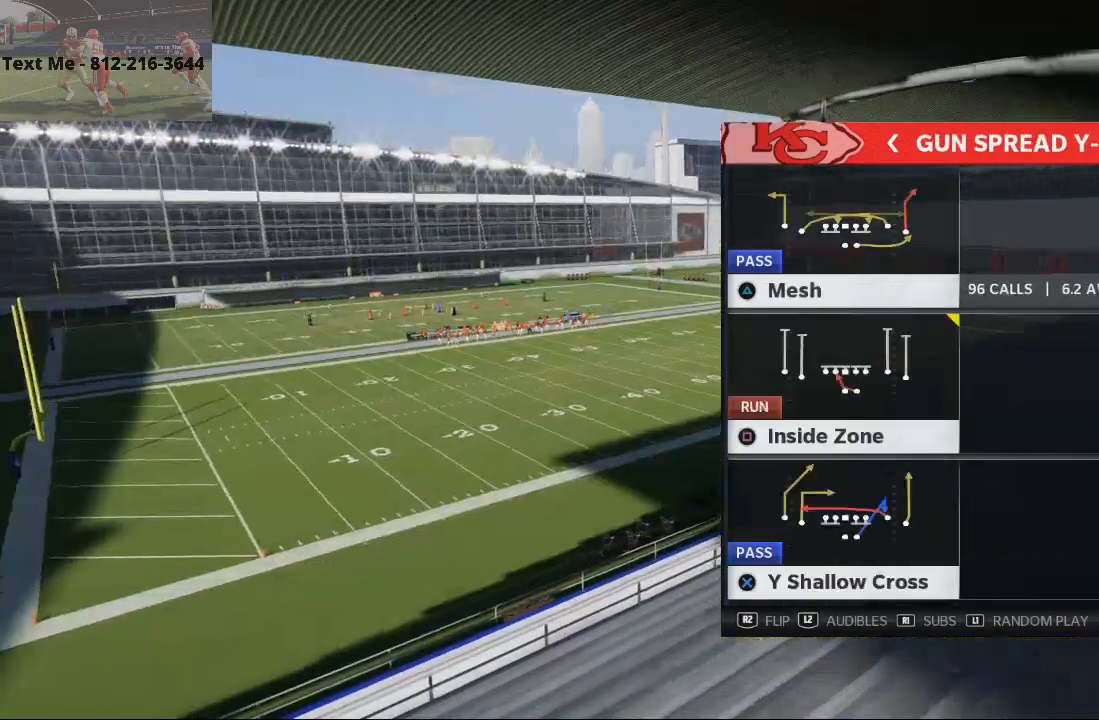
{"dt_ms": 500, "buttons": [], "left_stick": "center", "right_stick": "center", "events": [[33, "TRIANGLE", "down"], [200, "TRIANGLE", "up"]]}
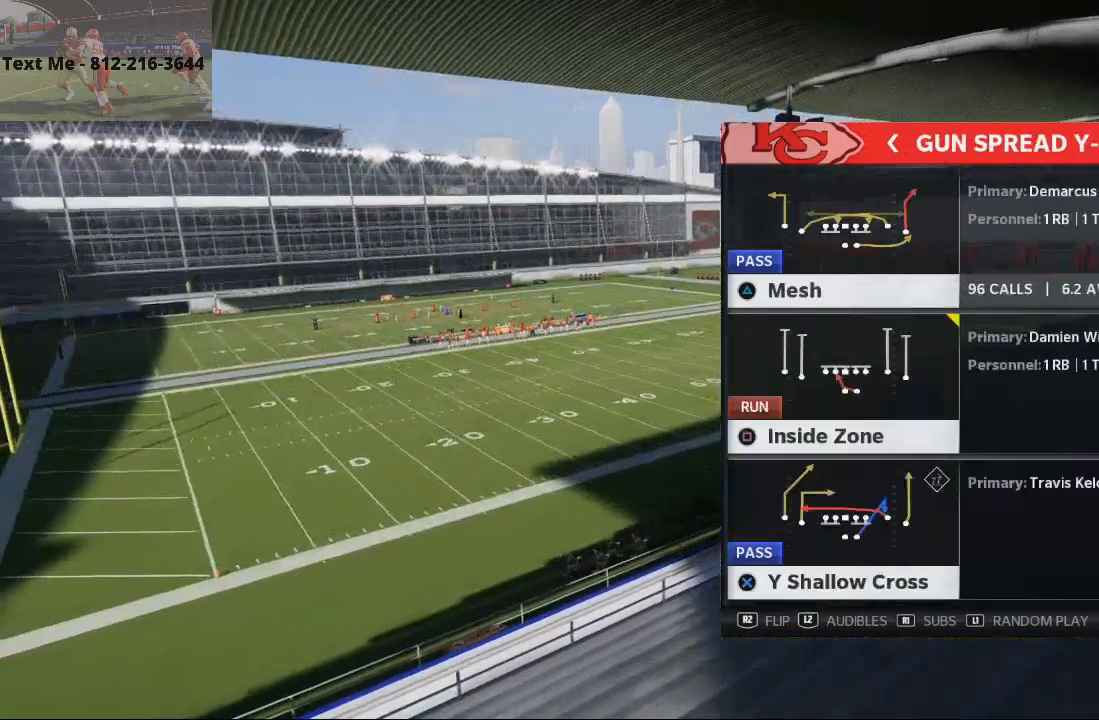
{"dt_ms": 500, "buttons": [], "left_stick": "center", "right_stick": "center", "events": []}
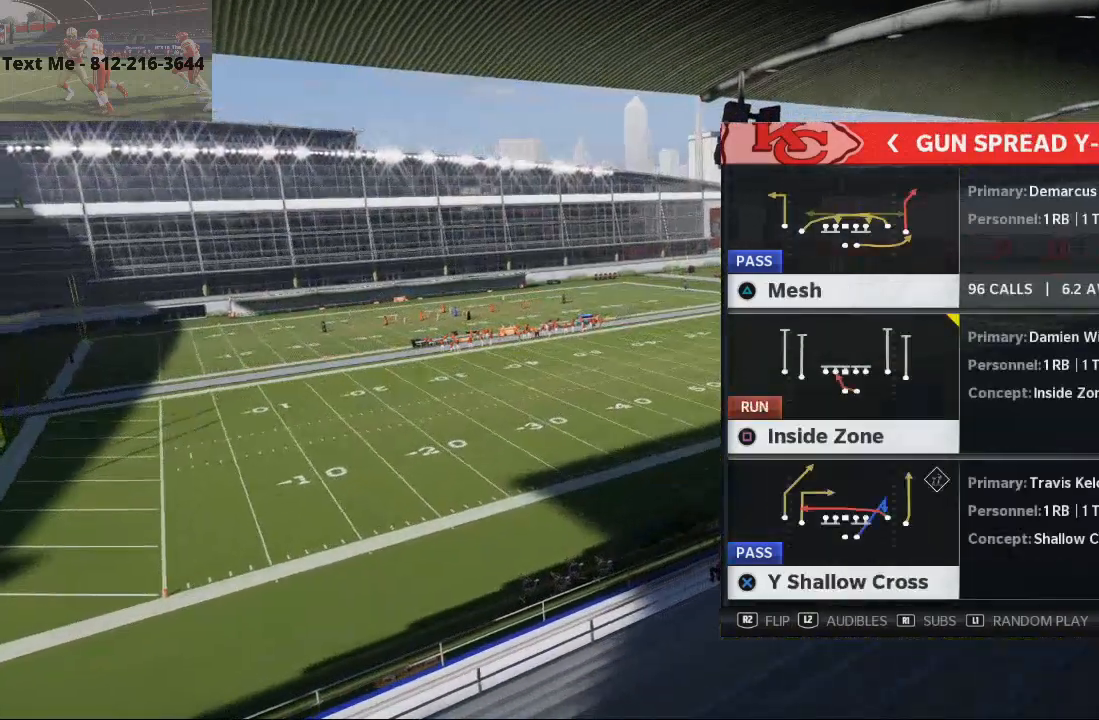
{"dt_ms": 1000, "buttons": ["L1", "L2"], "left_stick": "center", "right_stick": "center"}
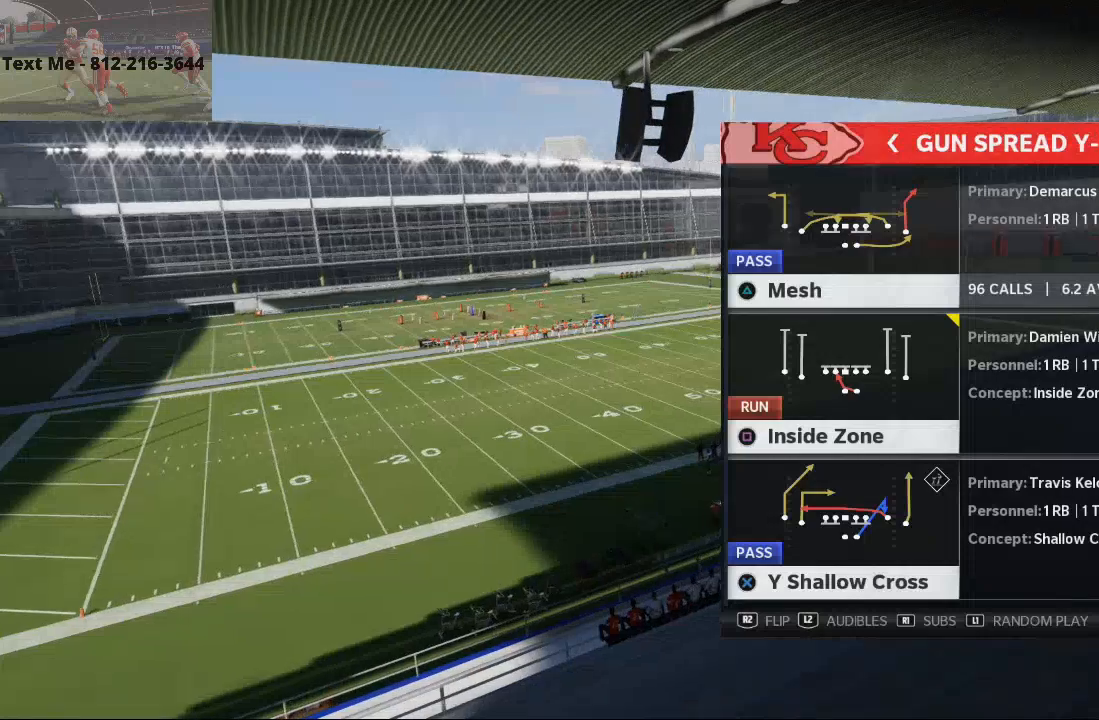
{"dt_ms": 1000, "buttons": [], "left_stick": "center", "right_stick": "center"}
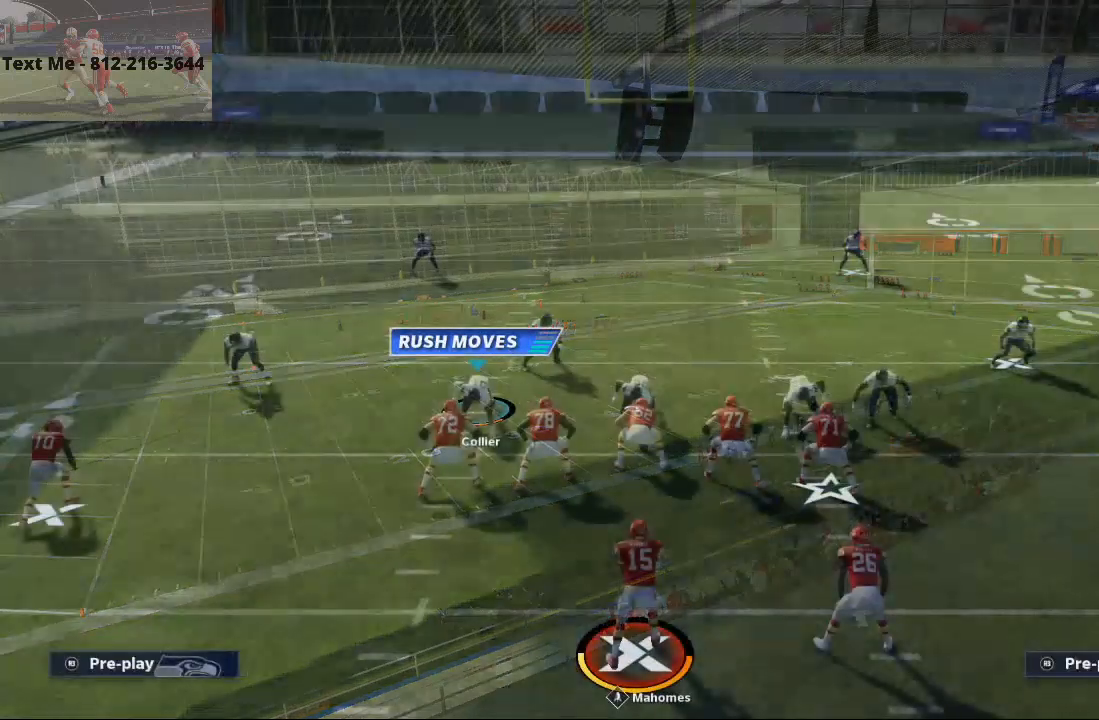
{"dt_ms": 500, "buttons": [], "left_stick": "center", "right_stick": "center", "events": []}
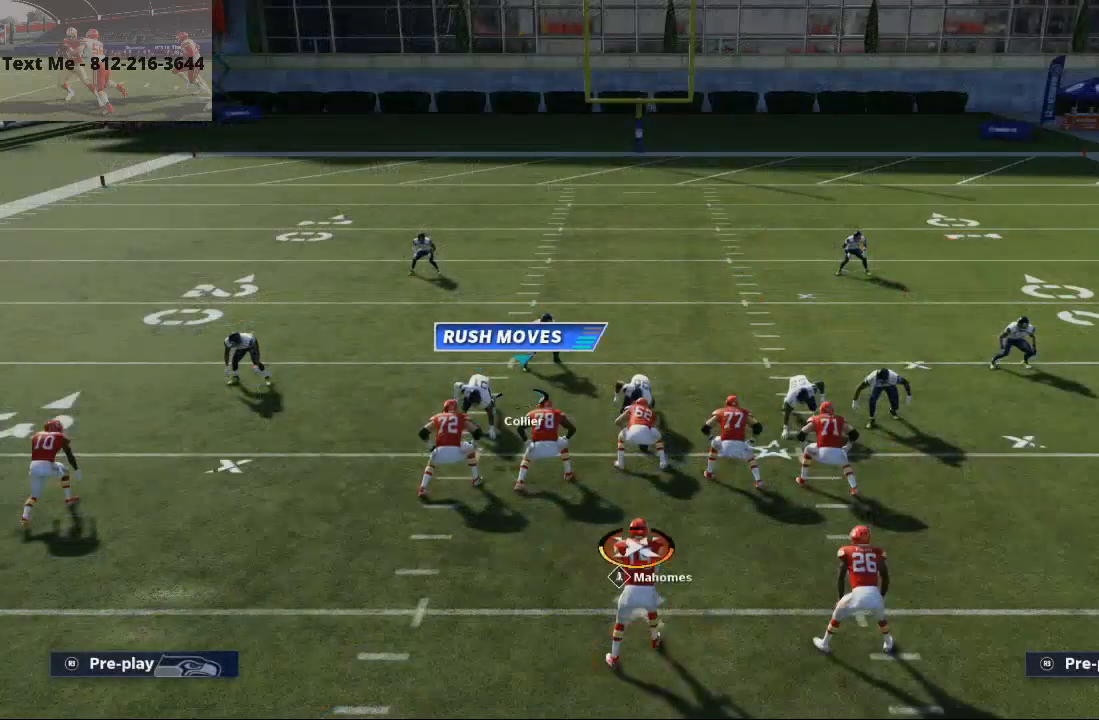
{"dt_ms": 500, "buttons": ["L1"], "left_stick": "center", "right_stick": "center", "events": [[433, "L1", "down"]]}
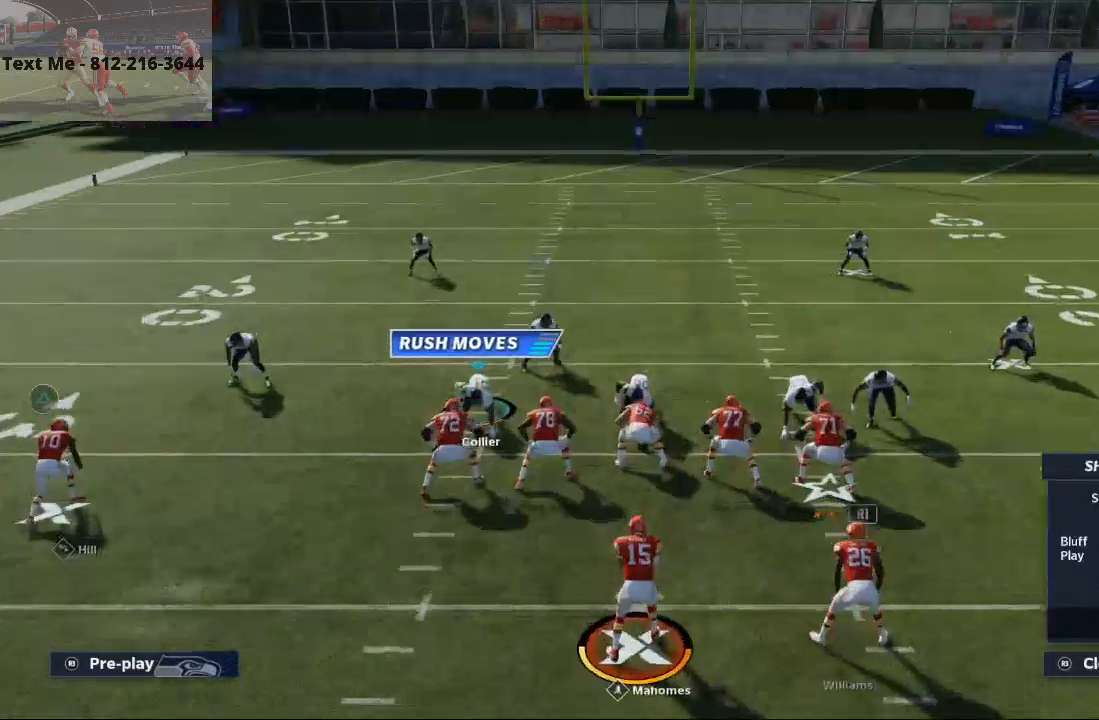
{"dt_ms": 500, "buttons": [], "left_stick": "left", "right_stick": "center", "events": [[100, "L1", "up"], [100, "right_stick", "down"], [233, "right_stick", "center"], [467, "left_stick", "left"]]}
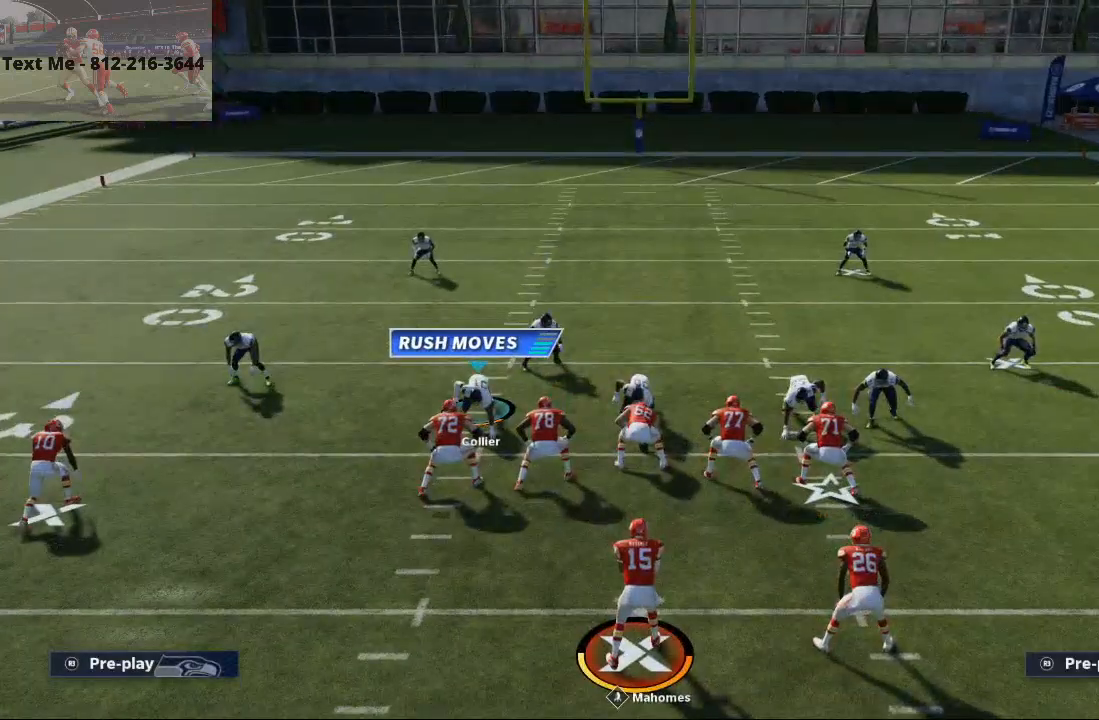
{"dt_ms": 500, "buttons": [], "left_stick": "down-left", "right_stick": "center", "events": [[133, "left_stick", "center"], [467, "left_stick", "down-left"]]}
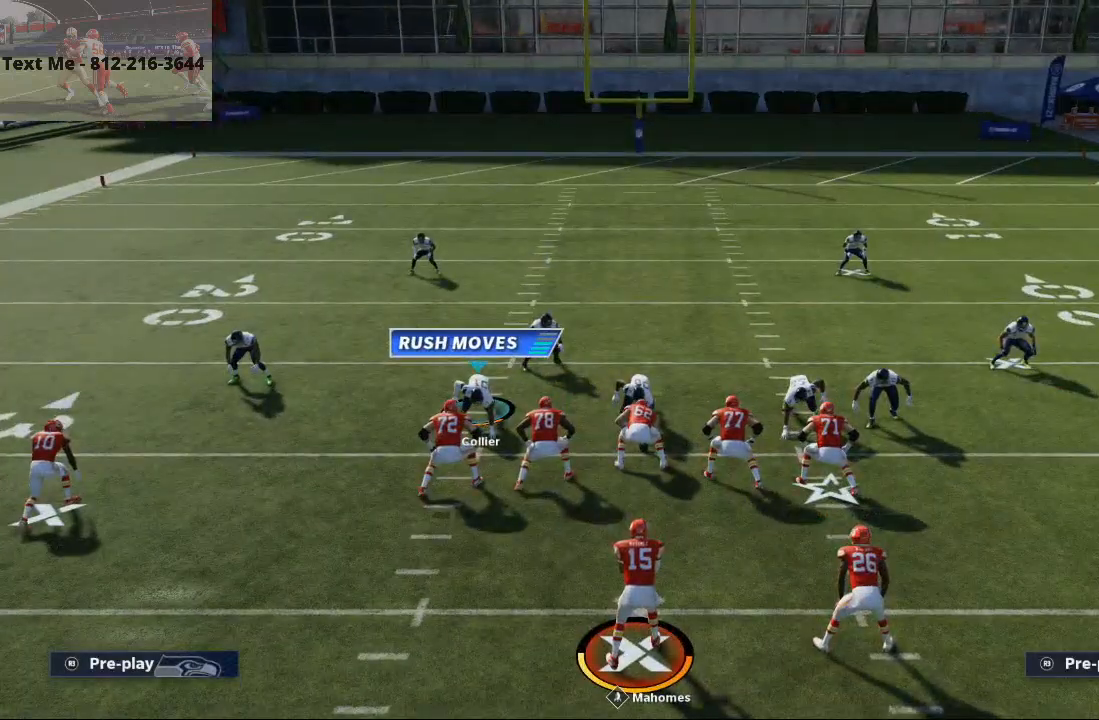
{"dt_ms": 500, "buttons": [], "left_stick": "center", "right_stick": "center", "events": [[200, "left_stick", "center"], [267, "left_stick", "down-left"], [400, "left_stick", "center"]]}
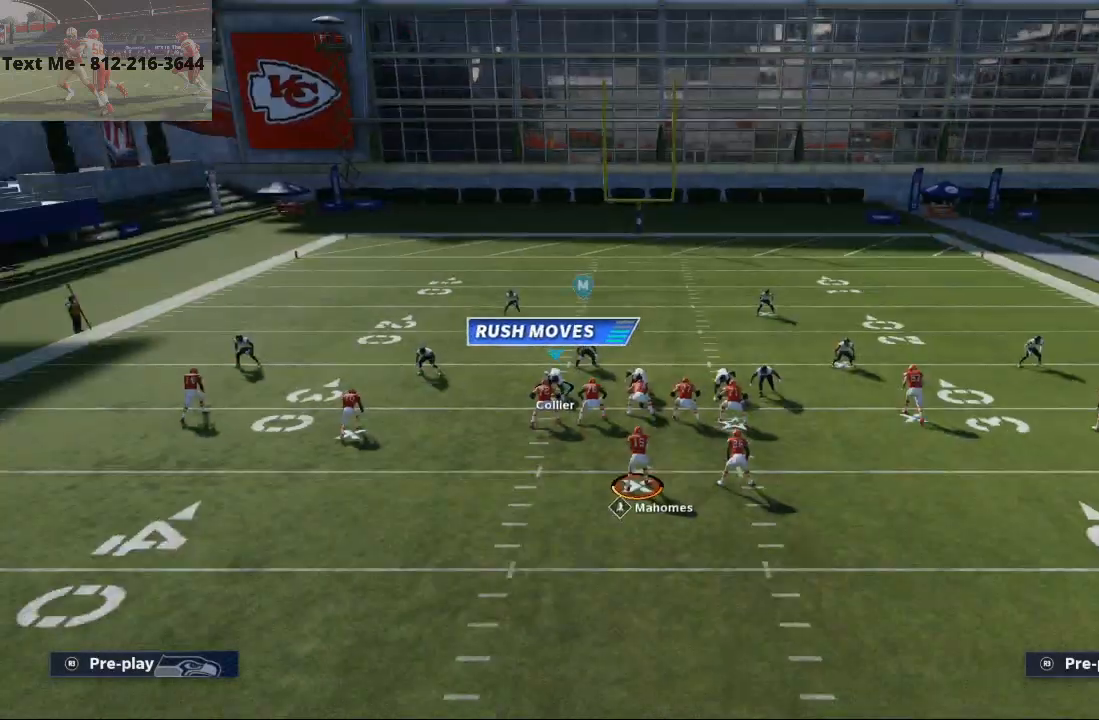
{"dt_ms": 500, "buttons": [], "left_stick": "center", "right_stick": "center", "events": [[100, "left_stick", "down-left"], [200, "left_stick", "center"]]}
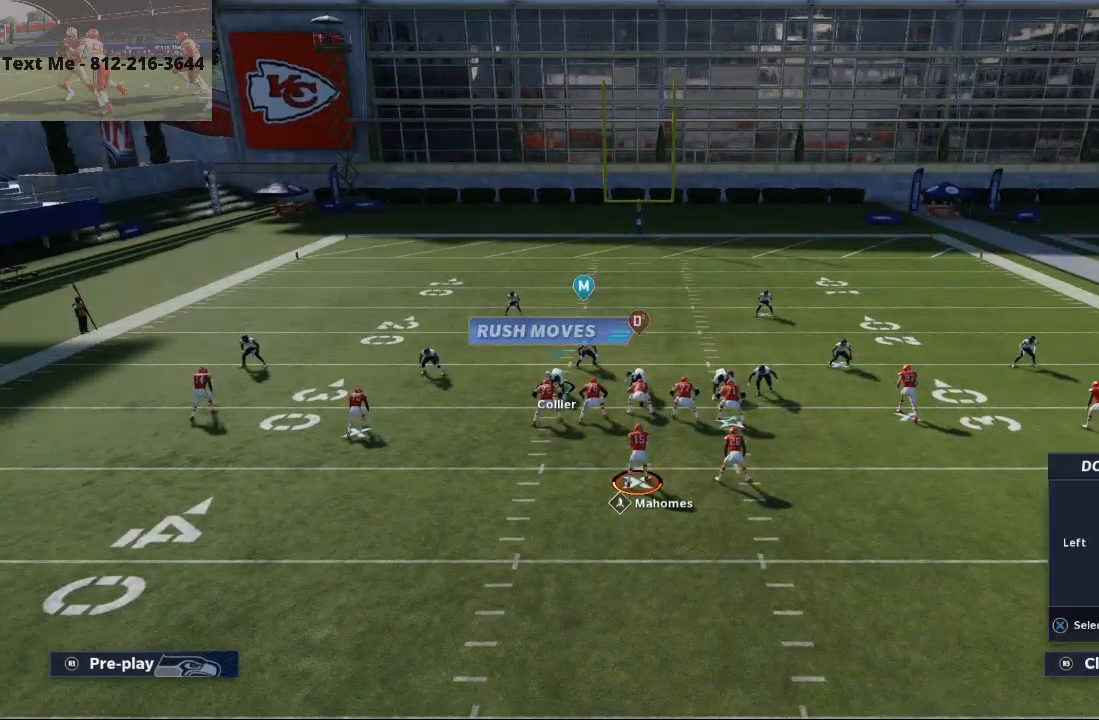
{"dt_ms": 500, "buttons": [], "left_stick": "down", "right_stick": "center", "events": [[400, "left_stick", "down"]]}
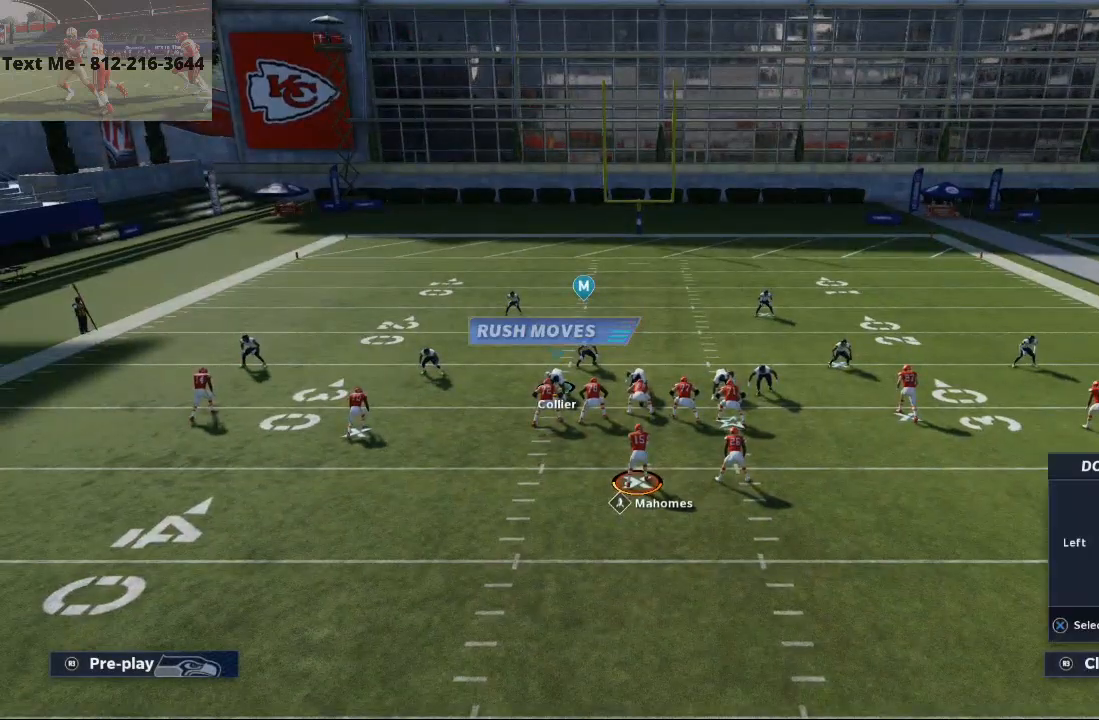
{"dt_ms": 500, "buttons": [], "left_stick": "center", "right_stick": "center", "events": [[33, "left_stick", "center"], [167, "left_stick", "right"], [400, "left_stick", "center"]]}
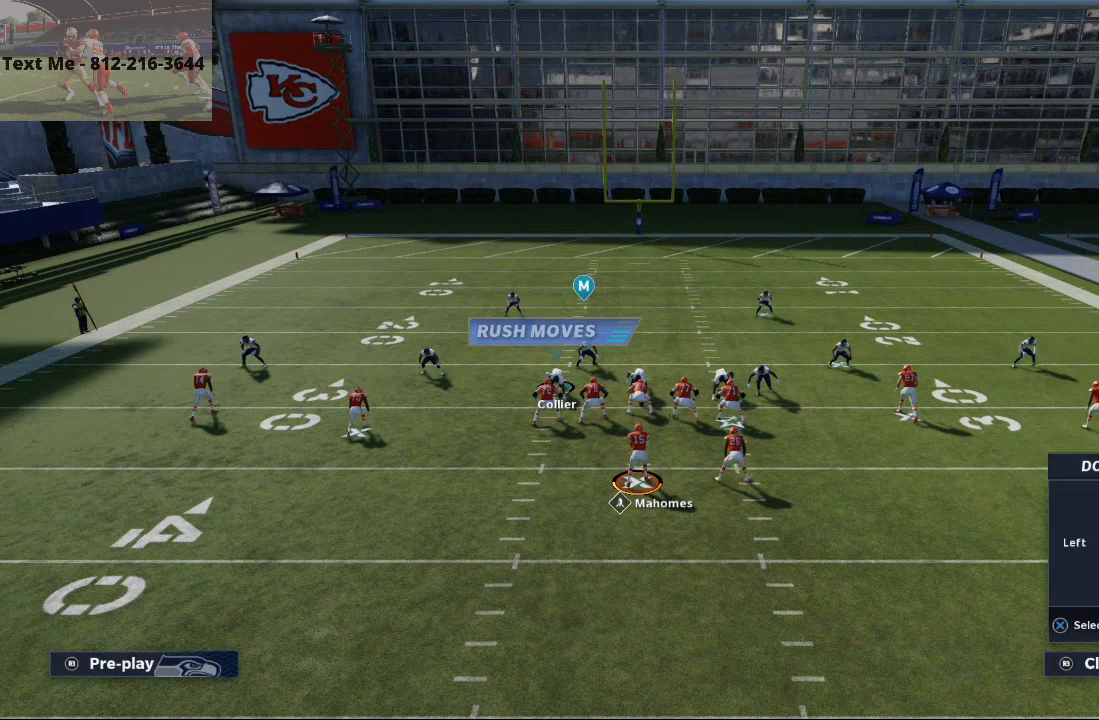
{"dt_ms": 500, "buttons": ["CROSS"], "left_stick": "center", "right_stick": "center", "events": [[33, "left_stick", "down-left"], [200, "left_stick", "center"], [500, "CROSS", "down"]]}
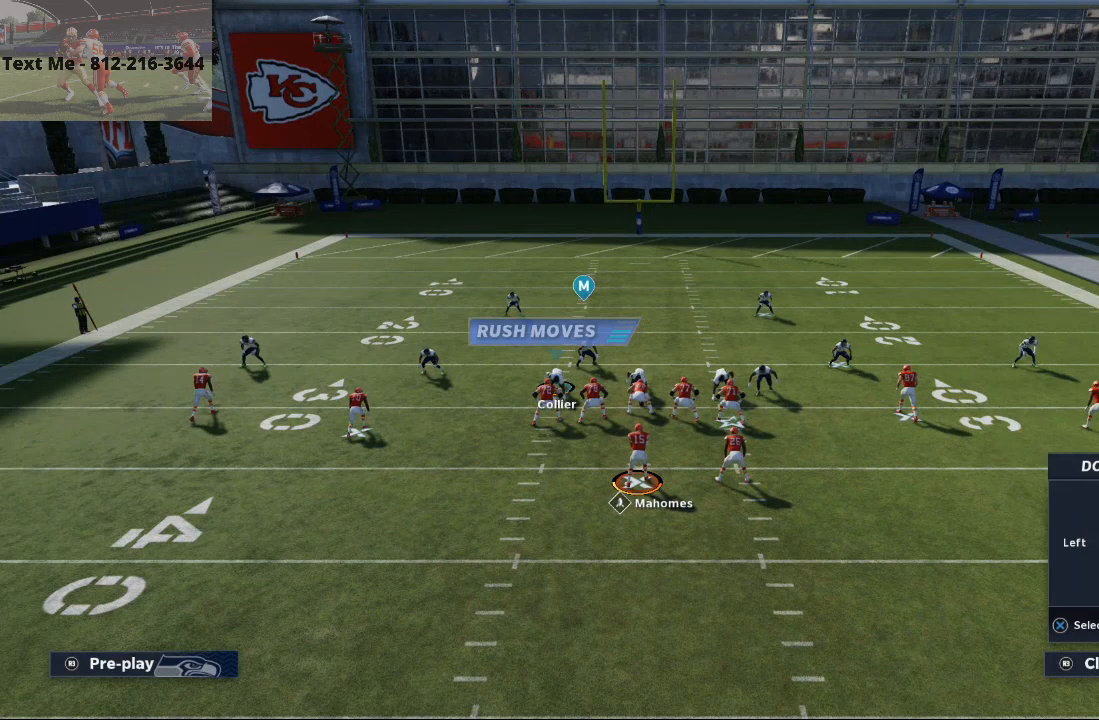
{"dt_ms": 500, "buttons": [], "left_stick": "center", "right_stick": "center", "events": [[133, "CROSS", "up"]]}